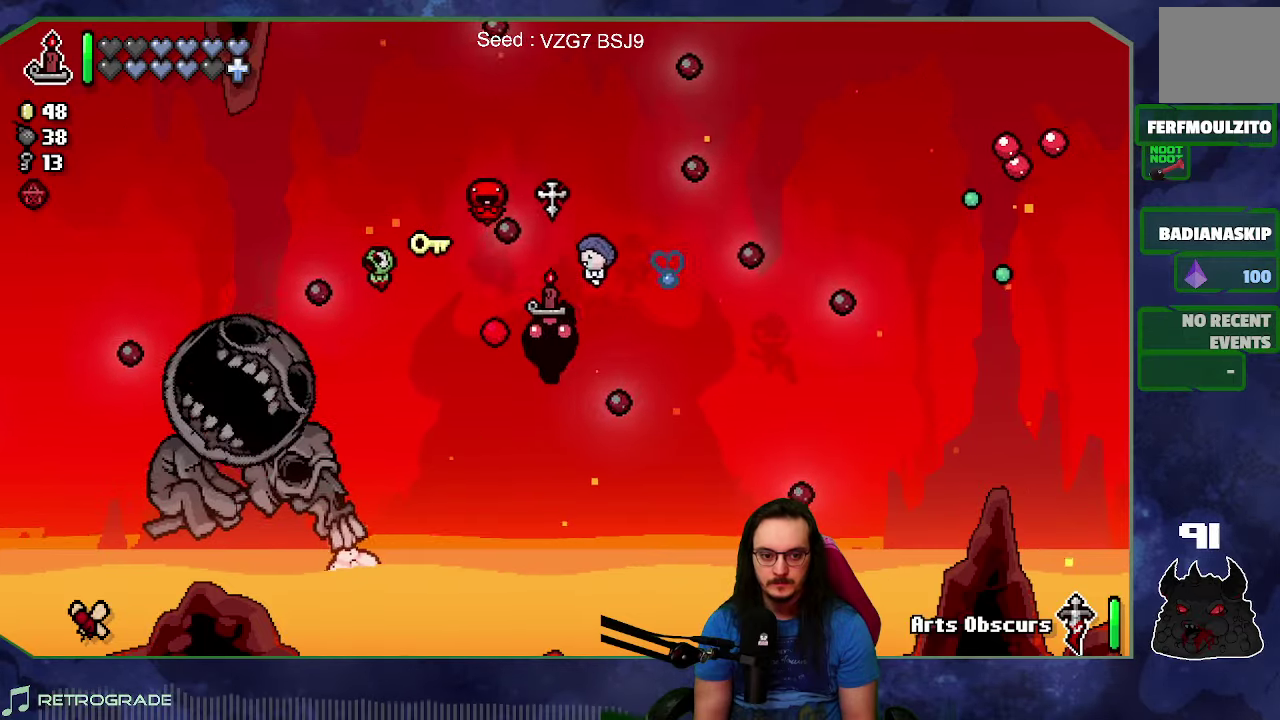
Gameplay with a controller (Xbox layout); each line is a JSON object with the inputs held at the frame after it. "events" lists button and stick changes between this image and that frame as [ms after this image, input, new state], when the widget could be followed in between. Not read: L3 R3.
{"buttons": [], "left_stick": "down-left", "right_stick": "left", "events": [[83, "left_stick", "down-right"], [133, "left_stick", "right"], [233, "left_stick", "up-right"], [350, "left_stick", "right"], [450, "left_stick", "down-left"]]}
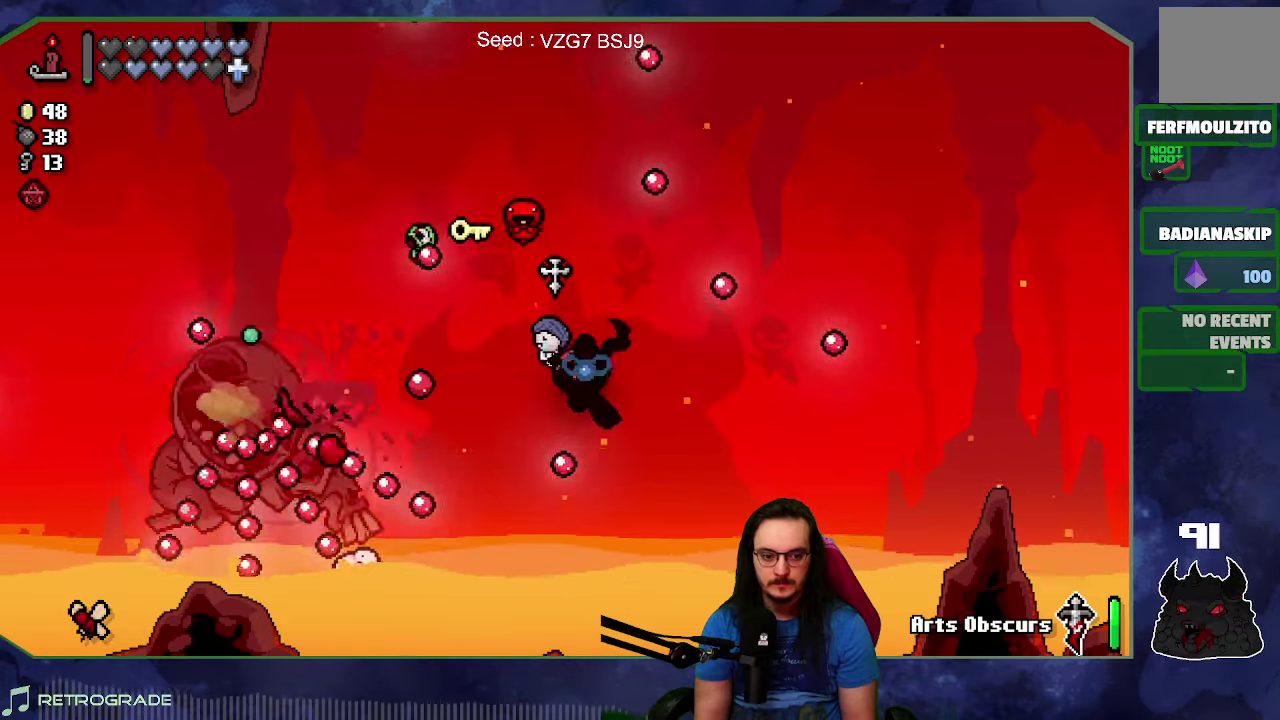
{"buttons": [], "left_stick": "center", "right_stick": "left", "events": [[167, "left_stick", "down"], [217, "left_stick", "down-left"], [300, "left_stick", "left"], [467, "left_stick", "center"]]}
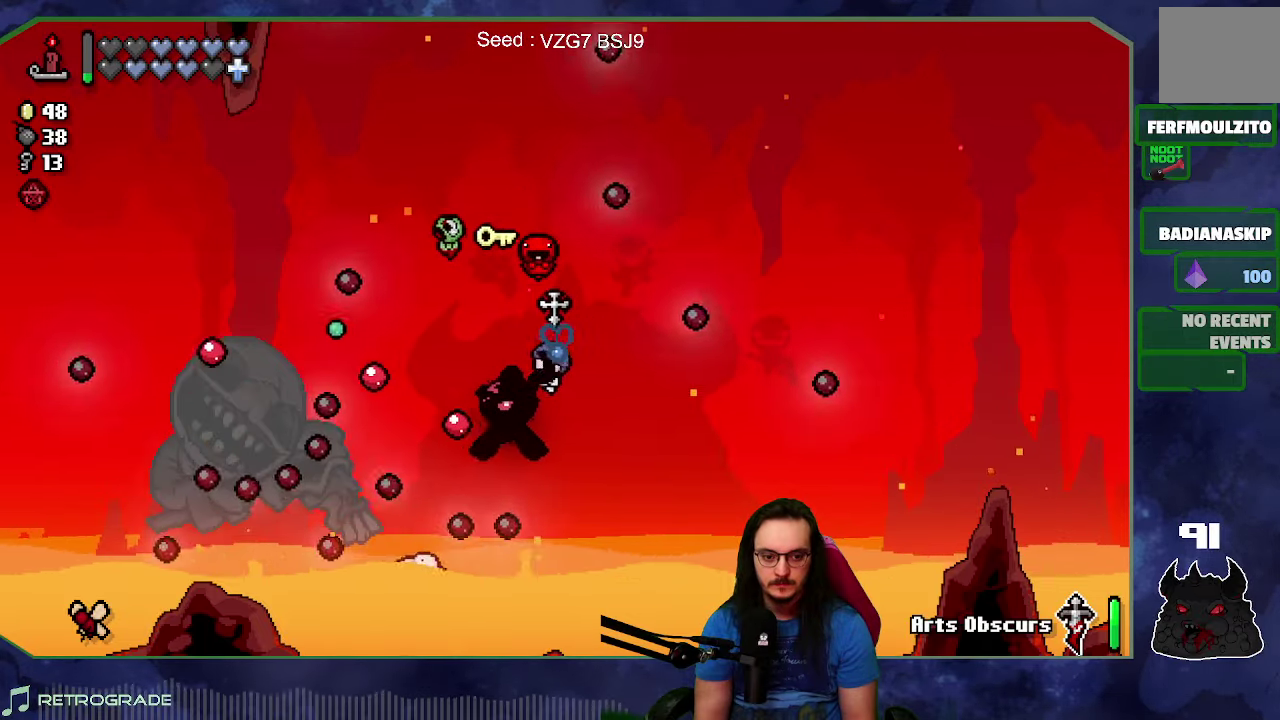
{"buttons": [], "left_stick": "down", "right_stick": "left", "events": [[67, "left_stick", "left"], [200, "left_stick", "right"], [283, "left_stick", "down-right"], [350, "left_stick", "down"]]}
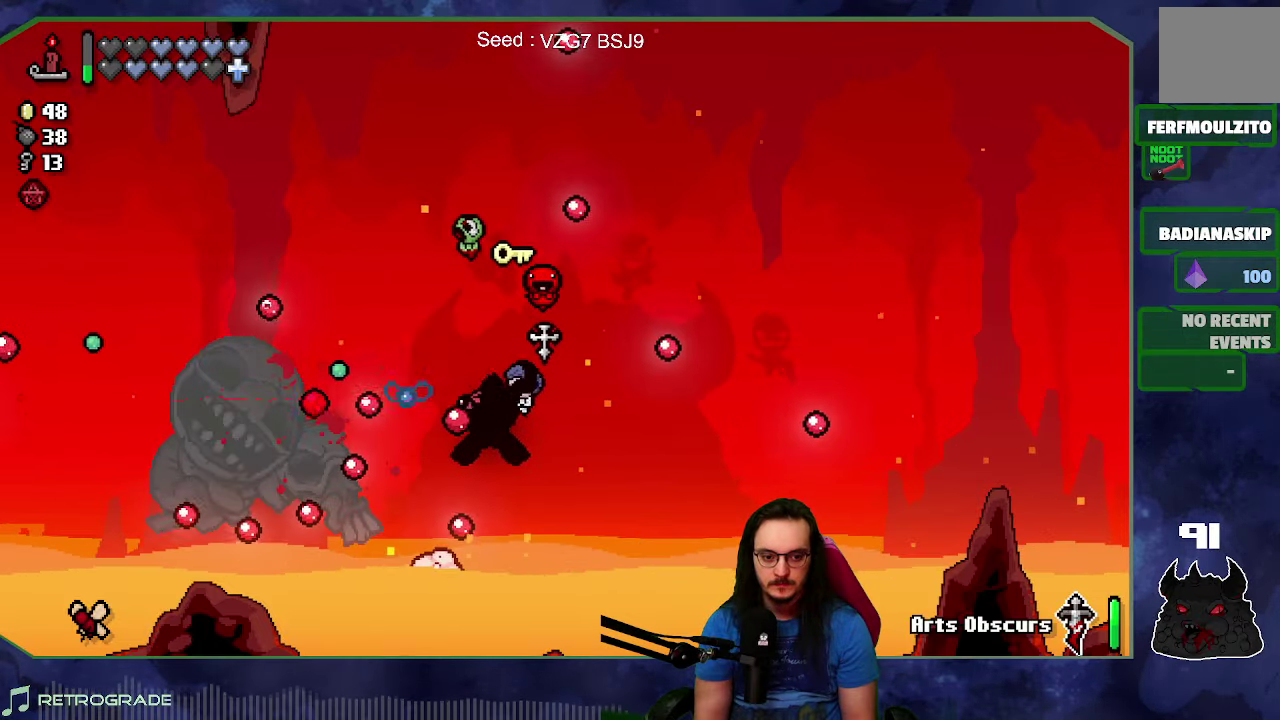
{"buttons": [], "left_stick": "down", "right_stick": "left", "events": [[233, "left_stick", "center"], [400, "left_stick", "down"]]}
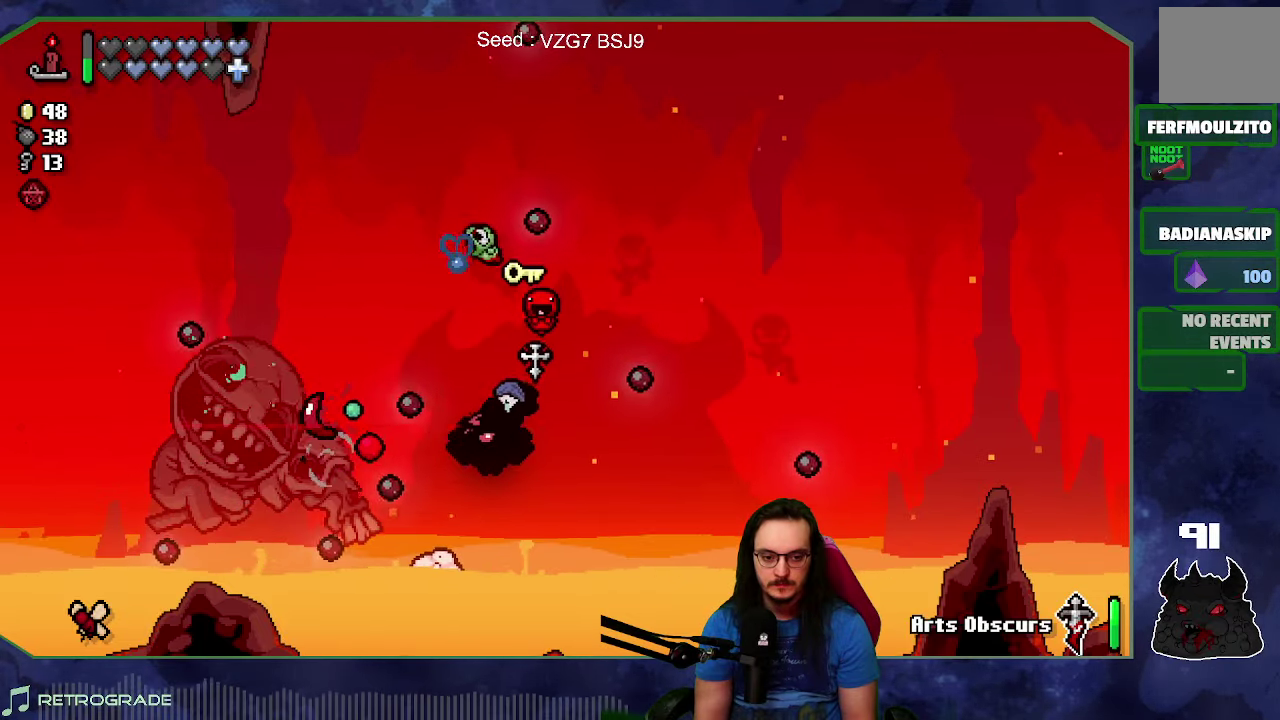
{"buttons": [], "left_stick": "down", "right_stick": "left", "events": [[183, "left_stick", "center"], [383, "left_stick", "down"]]}
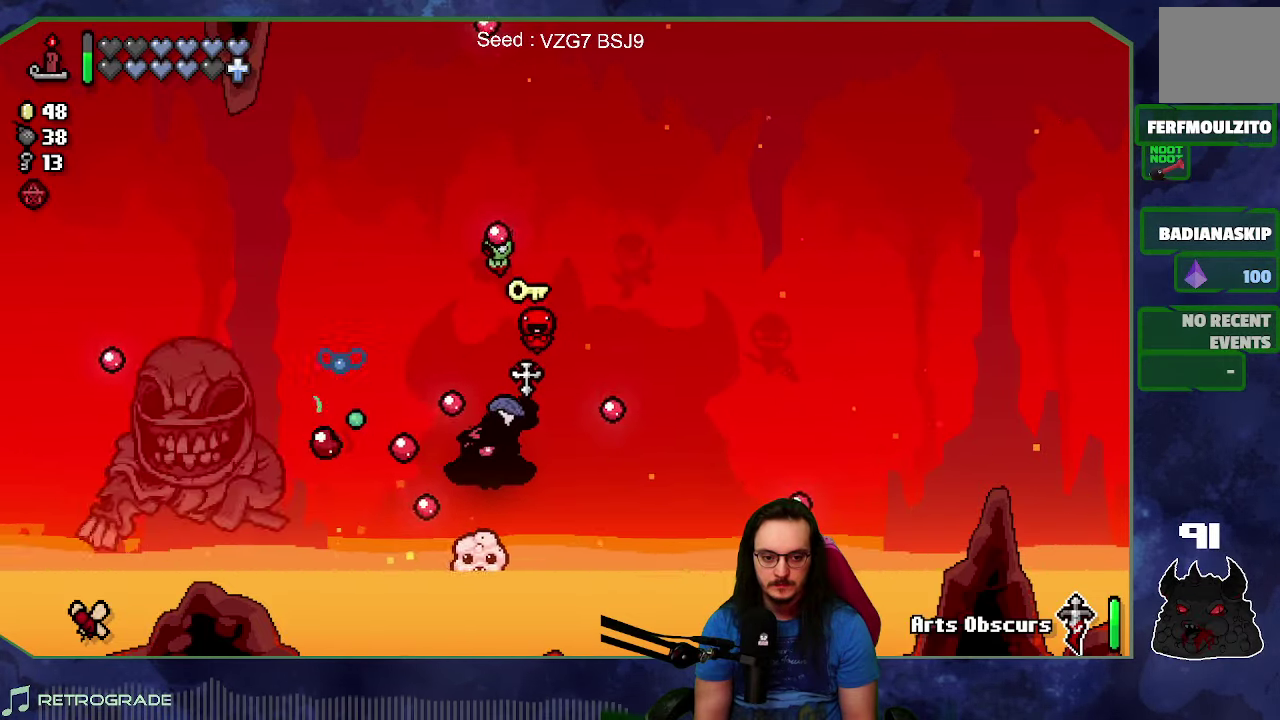
{"buttons": [], "left_stick": "left", "right_stick": "left", "events": [[17, "left_stick", "center"], [183, "left_stick", "left"]]}
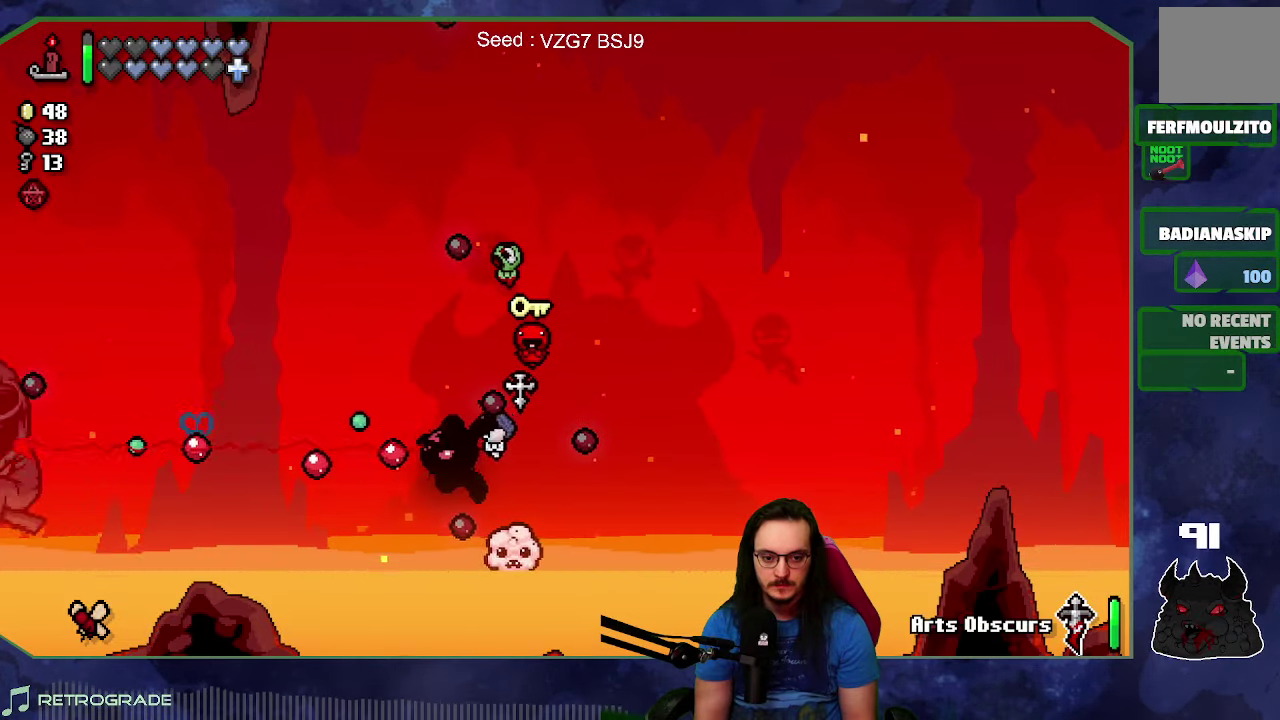
{"buttons": [], "left_stick": "right", "right_stick": "right", "events": [[50, "left_stick", "up-left"], [183, "right_stick", "down-left"], [233, "left_stick", "up"], [283, "right_stick", "down-right"], [317, "left_stick", "up-right"], [350, "right_stick", "right"], [483, "left_stick", "right"]]}